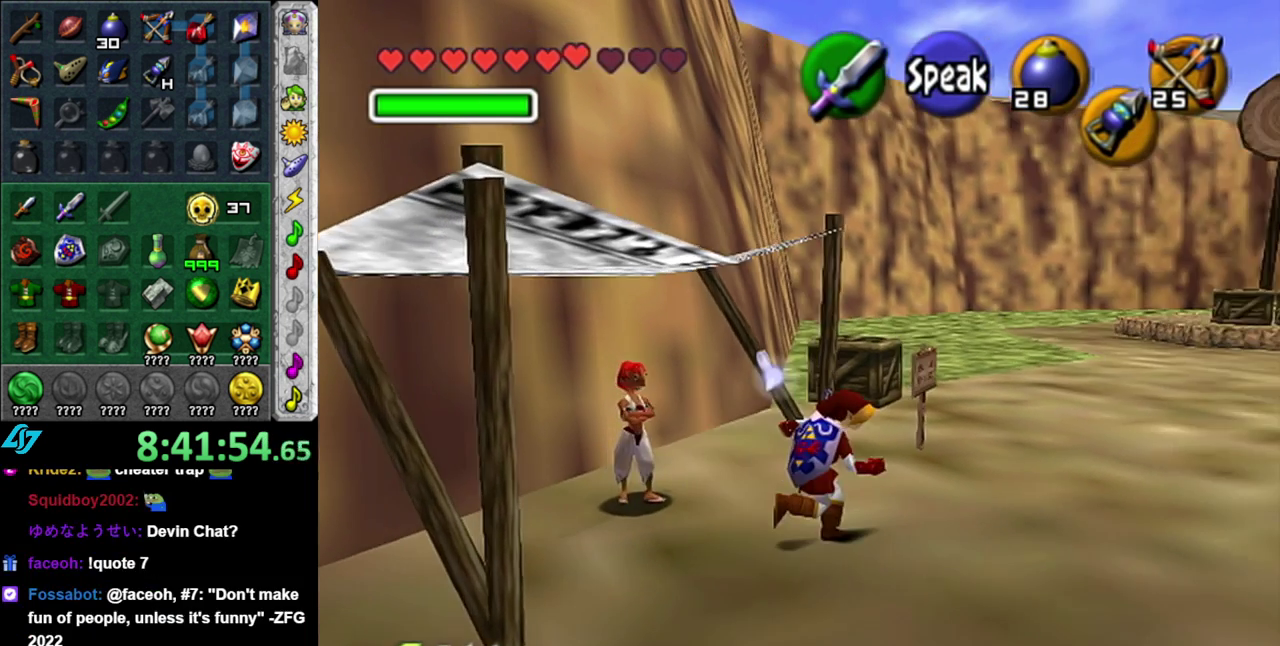
Gameplay with a controller (Nintendo layout); each line is a JSON object with the inputs held at the frame after it. "events" lists button and stick changes between this image and that frame as [ms after this image, input, new state], when the widget could be followed in between. This overlay highlights the sticks when they move; stick clicks (L3 R3) are not distinguishable. Not read: L3 R2 R3 Y other_buttons.
{"buttons": [], "left_stick": "up-right", "right_stick": "center", "events": []}
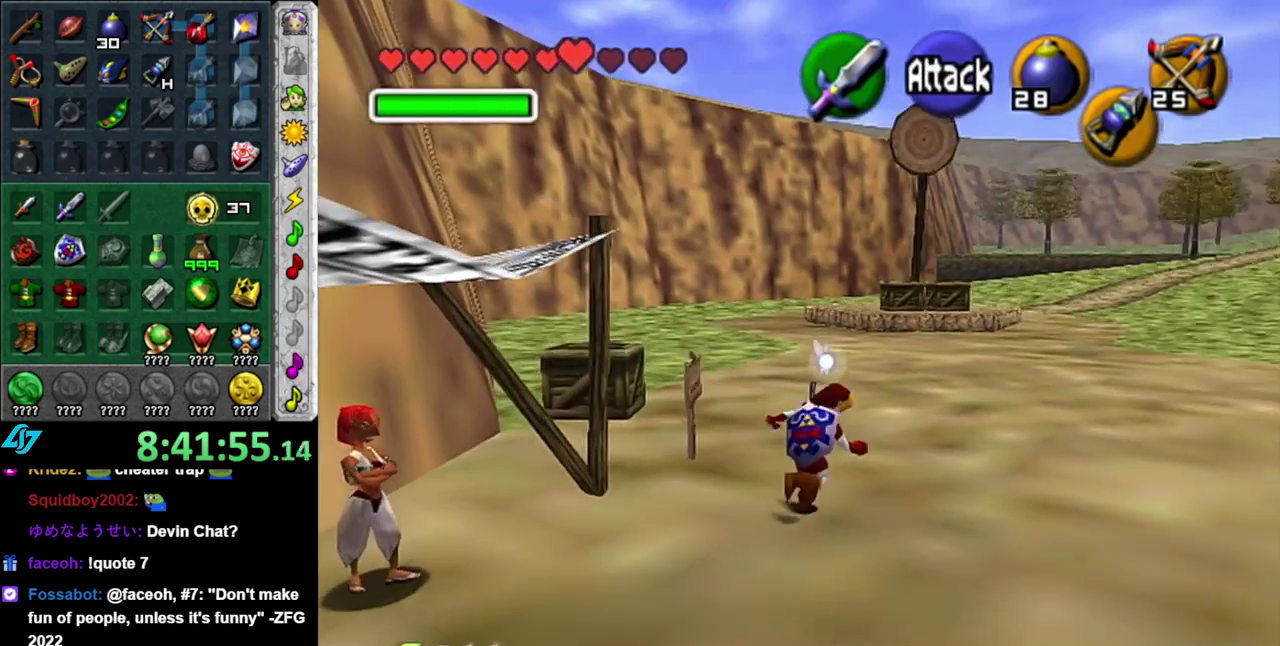
{"buttons": [], "left_stick": "down-right", "right_stick": "center", "events": [[200, "left_stick", "right"], [267, "left_stick", "down-right"]]}
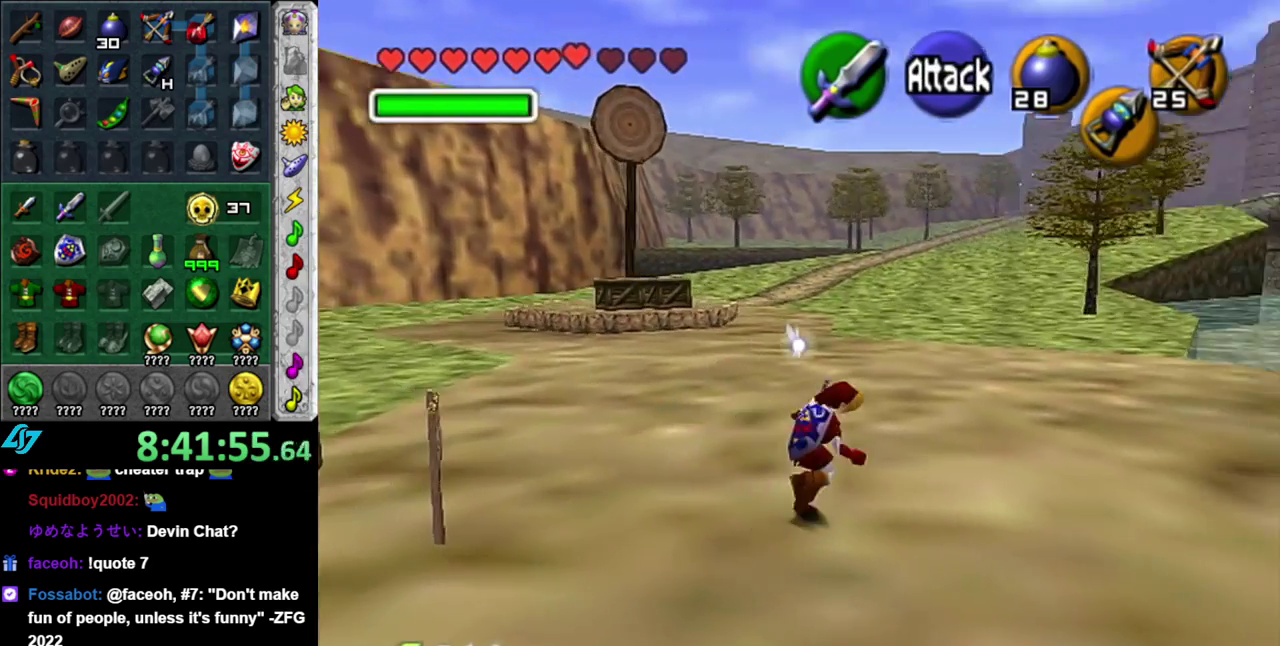
{"buttons": [], "left_stick": "up", "right_stick": "center", "events": [[150, "A", "down"], [200, "L1", "down"], [233, "left_stick", "up-right"], [267, "A", "up"], [300, "left_stick", "up"], [467, "L1", "up"]]}
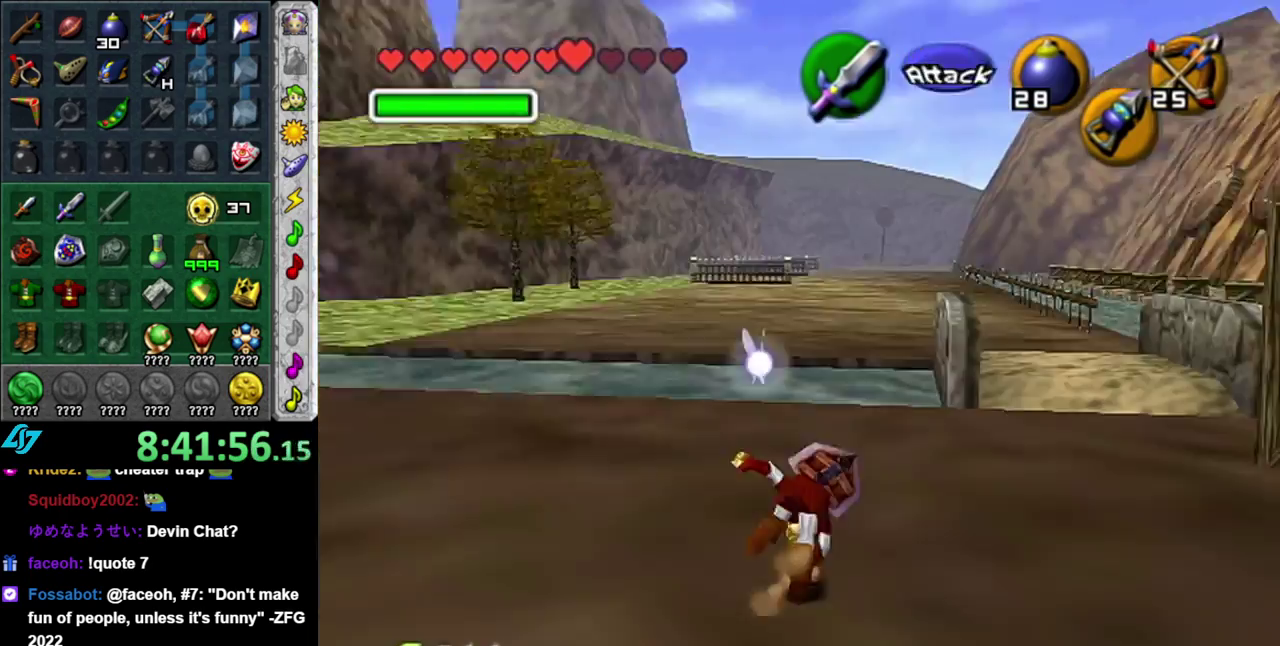
{"buttons": [], "left_stick": "up-right", "right_stick": "center", "events": [[300, "left_stick", "up-right"]]}
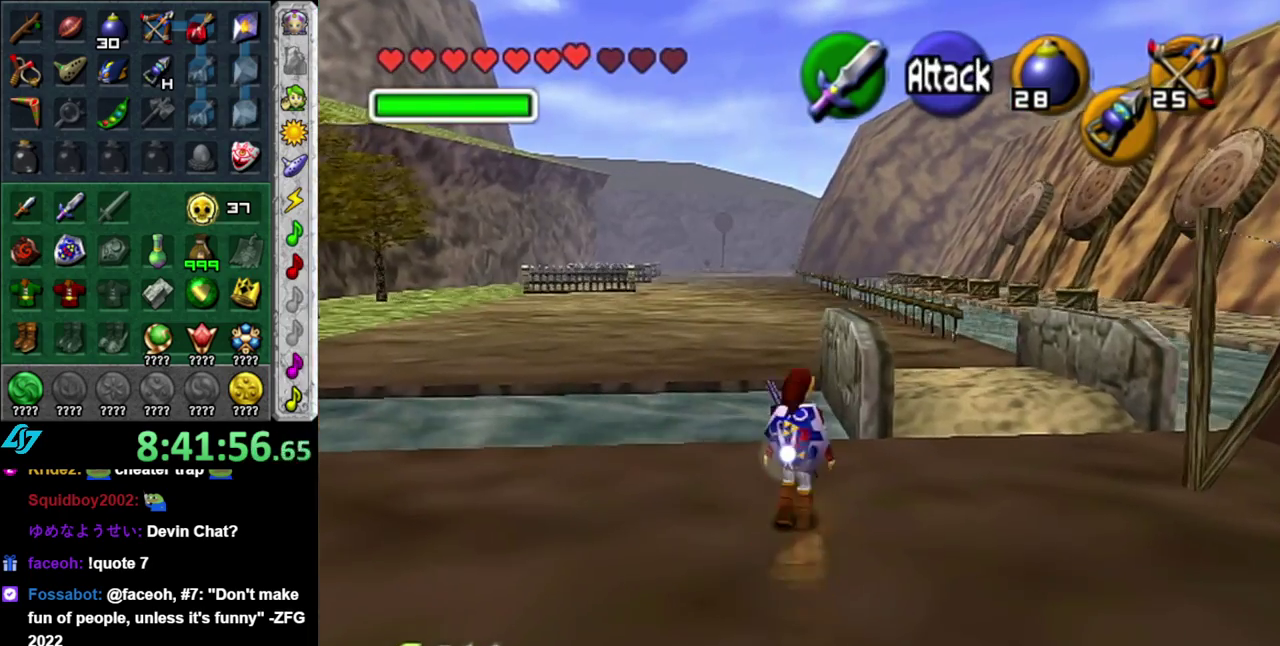
{"buttons": [], "left_stick": "up", "right_stick": "center", "events": [[233, "left_stick", "up"]]}
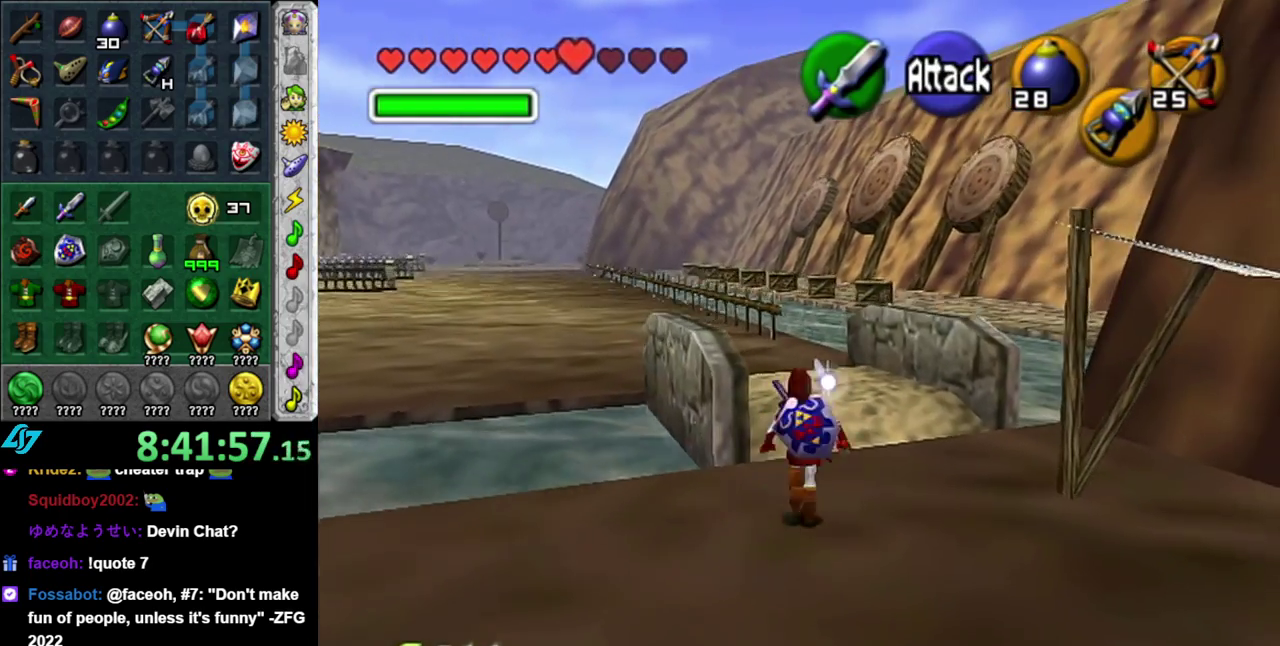
{"buttons": [], "left_stick": "up", "right_stick": "center", "events": []}
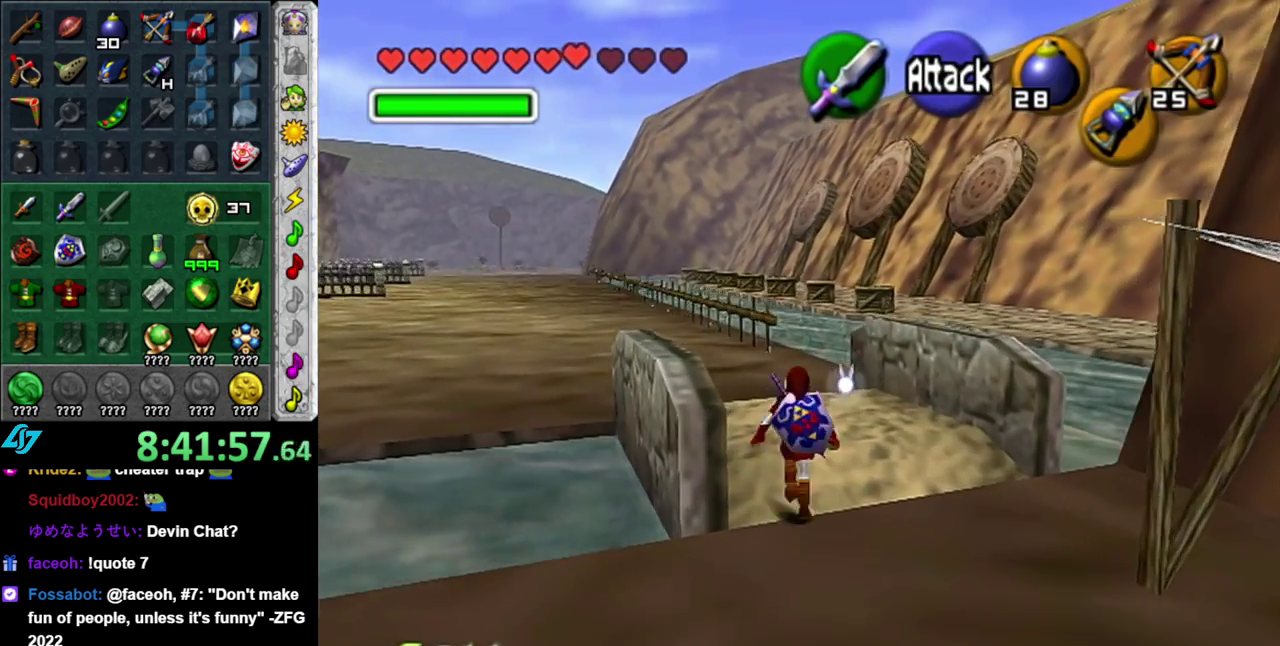
{"buttons": [], "left_stick": "up-left", "right_stick": "center", "events": [[200, "left_stick", "up-left"]]}
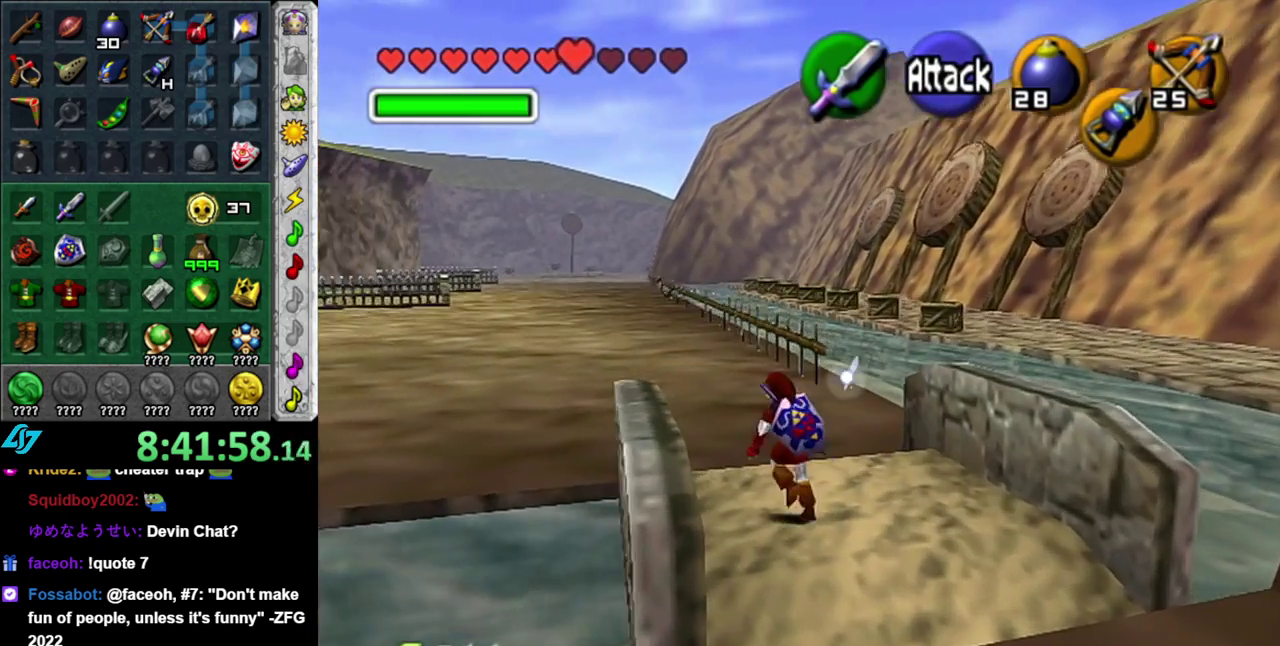
{"buttons": [], "left_stick": "up", "right_stick": "center", "events": [[200, "left_stick", "up"]]}
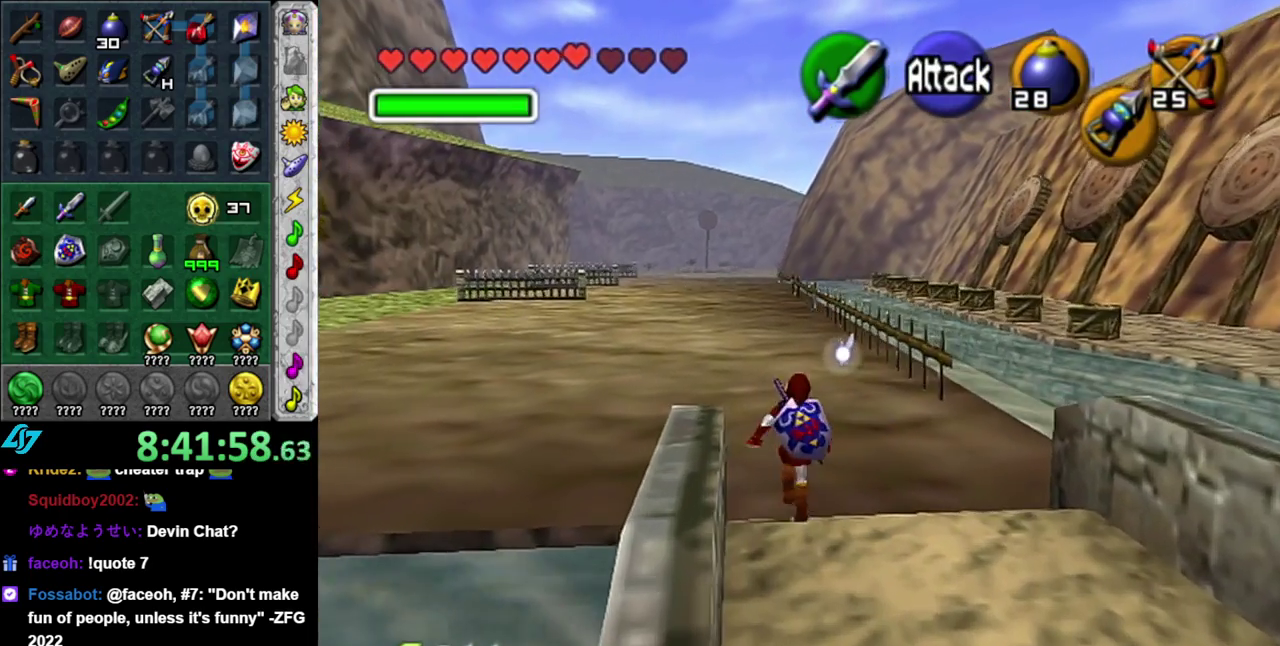
{"buttons": [], "left_stick": "up-right", "right_stick": "center", "events": [[400, "left_stick", "up-right"]]}
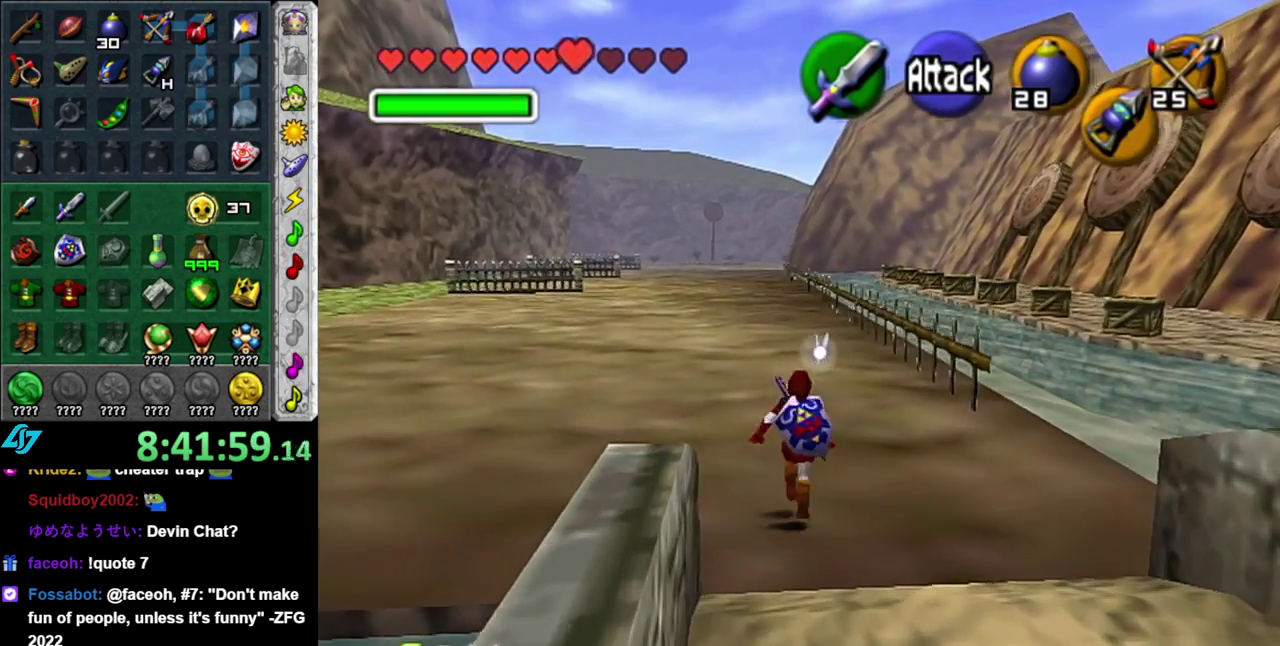
{"buttons": [], "left_stick": "center", "right_stick": "center", "events": [[483, "left_stick", "center"]]}
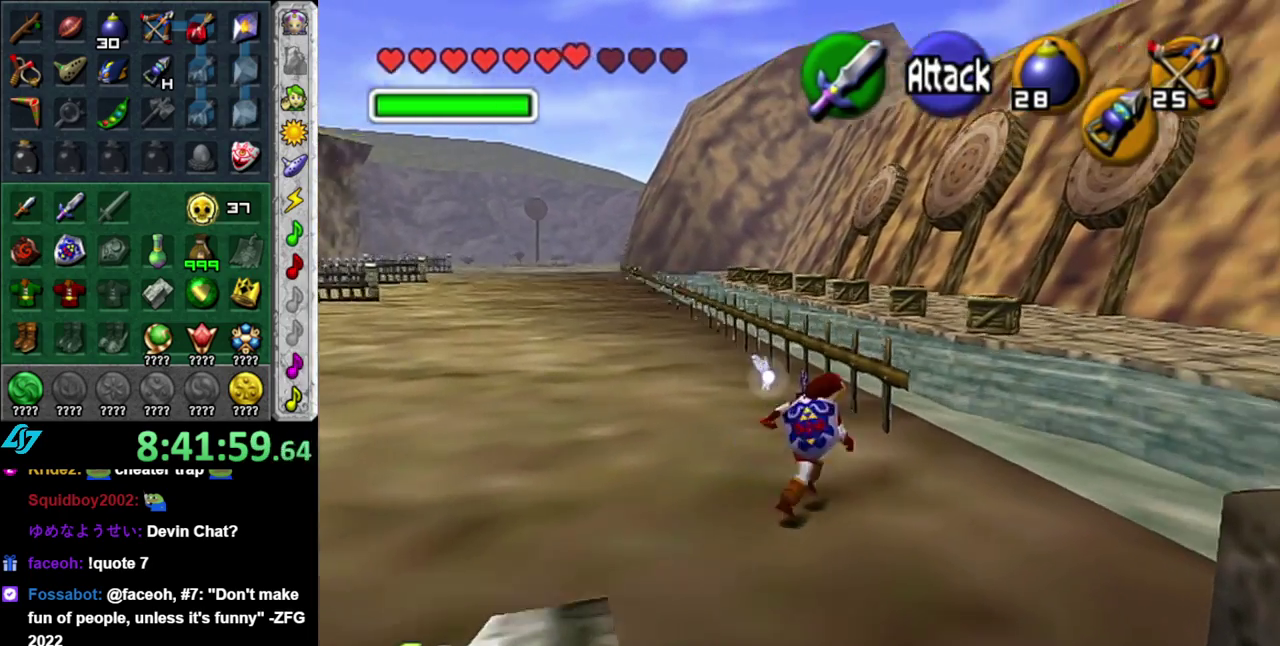
{"buttons": [], "left_stick": "up-right", "right_stick": "center", "events": [[267, "left_stick", "up-right"]]}
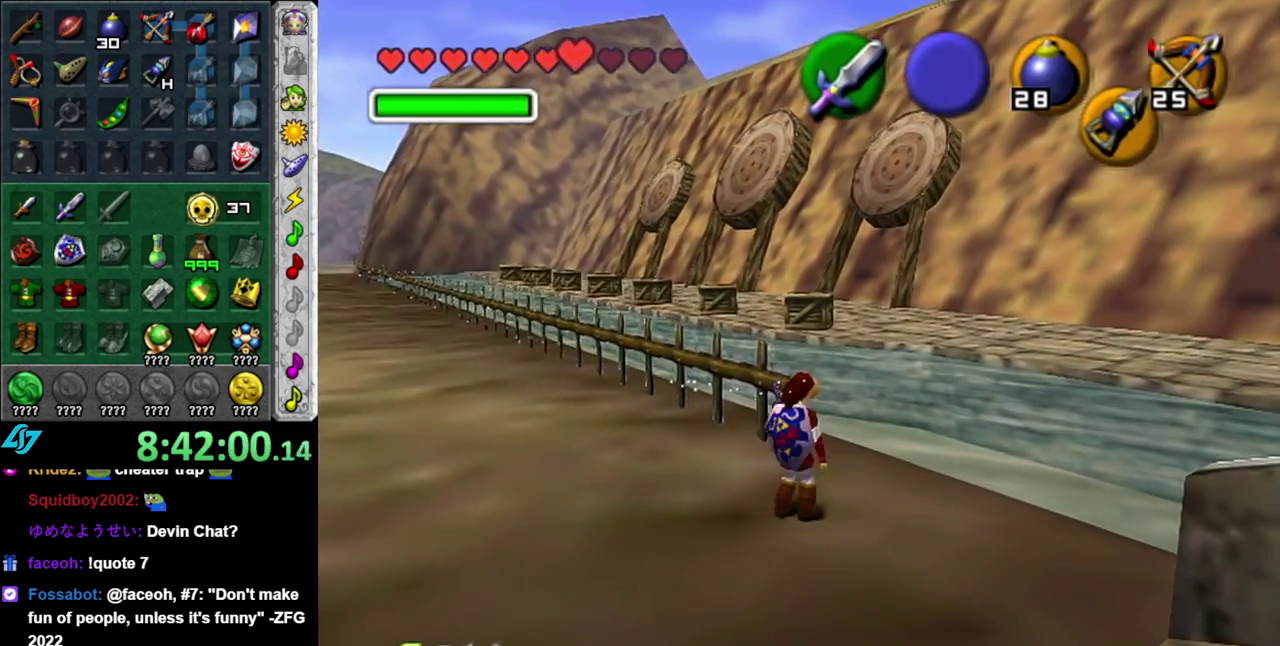
{"buttons": [], "left_stick": "up-left", "right_stick": "center", "events": [[50, "left_stick", "up"], [233, "left_stick", "up-left"]]}
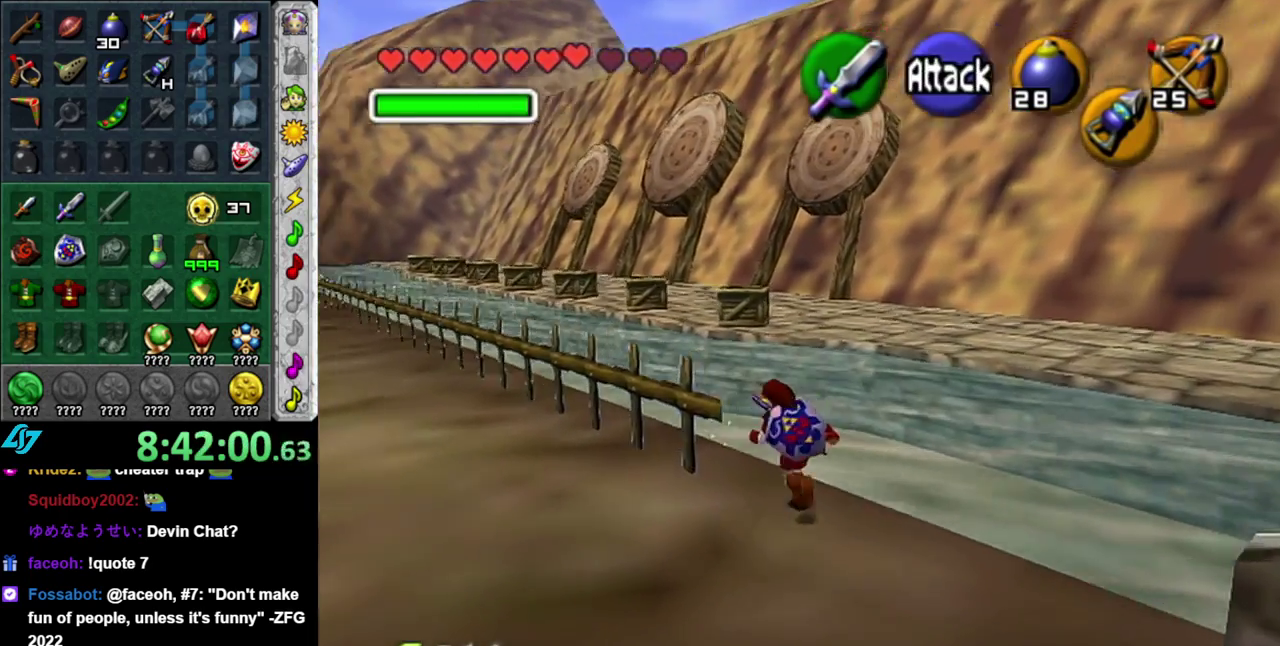
{"buttons": [], "left_stick": "center", "right_stick": "center", "events": [[50, "L1", "down"], [50, "left_stick", "center"], [267, "L1", "up"]]}
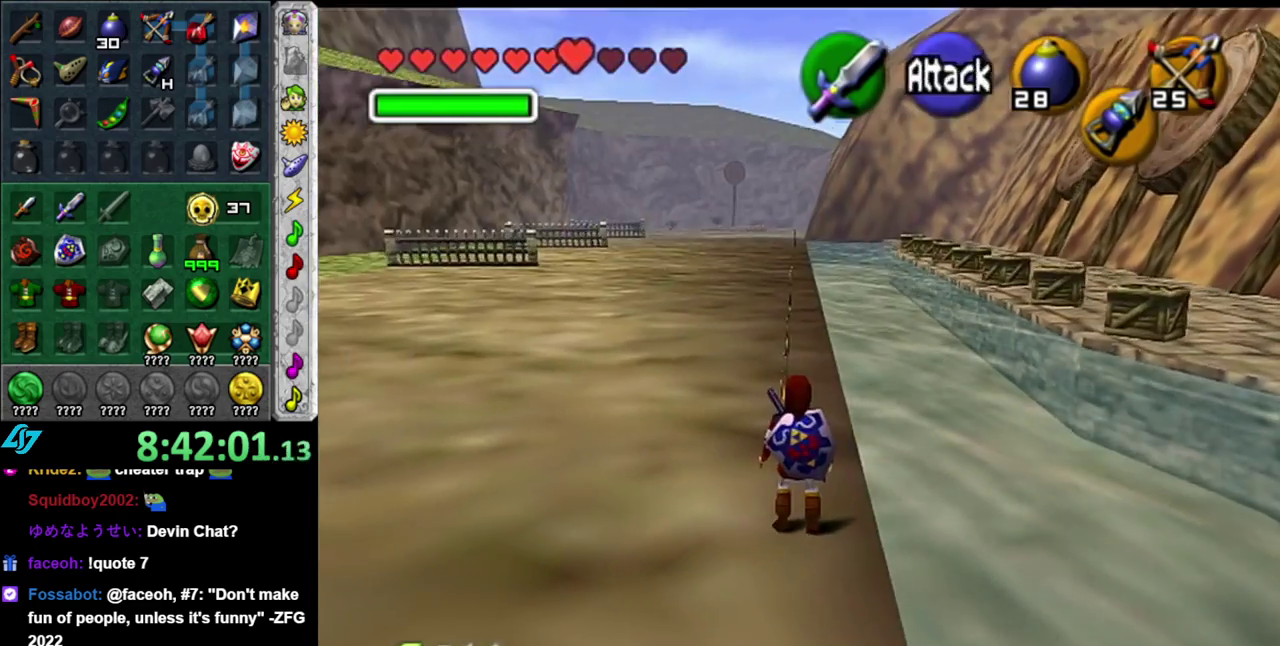
{"buttons": [], "left_stick": "left", "right_stick": "center", "events": [[233, "left_stick", "left"]]}
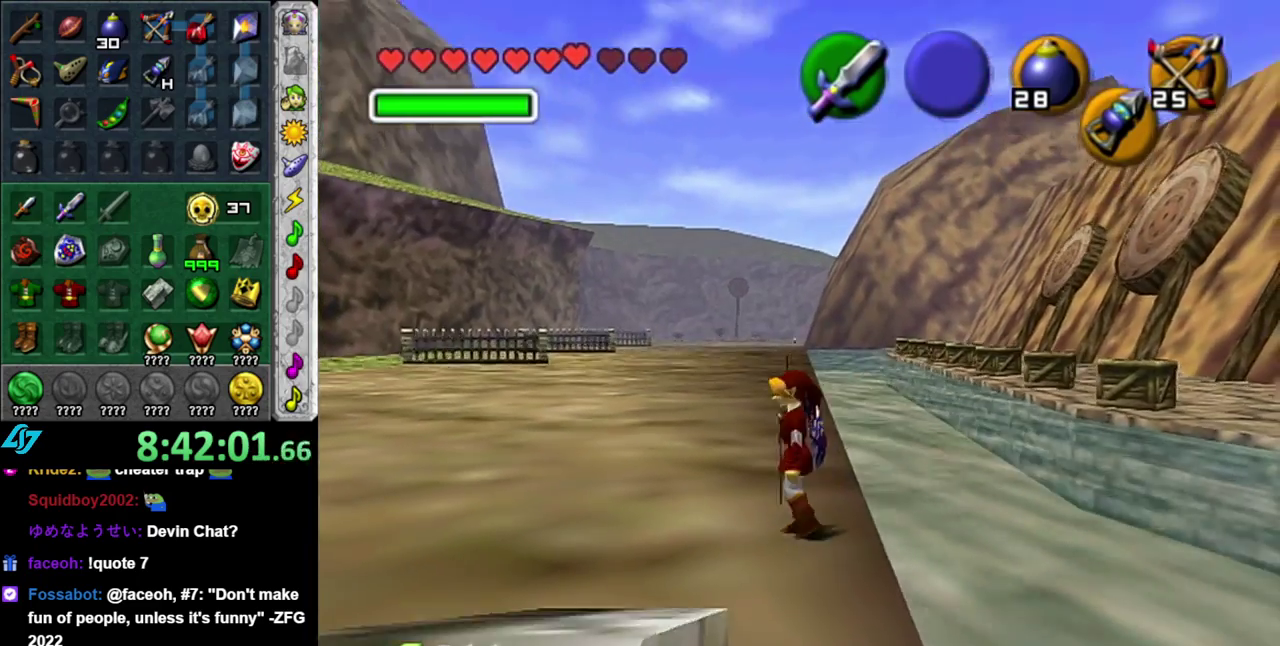
{"buttons": [], "left_stick": "down-right", "right_stick": "center", "events": [[83, "left_stick", "center"], [483, "left_stick", "down-right"]]}
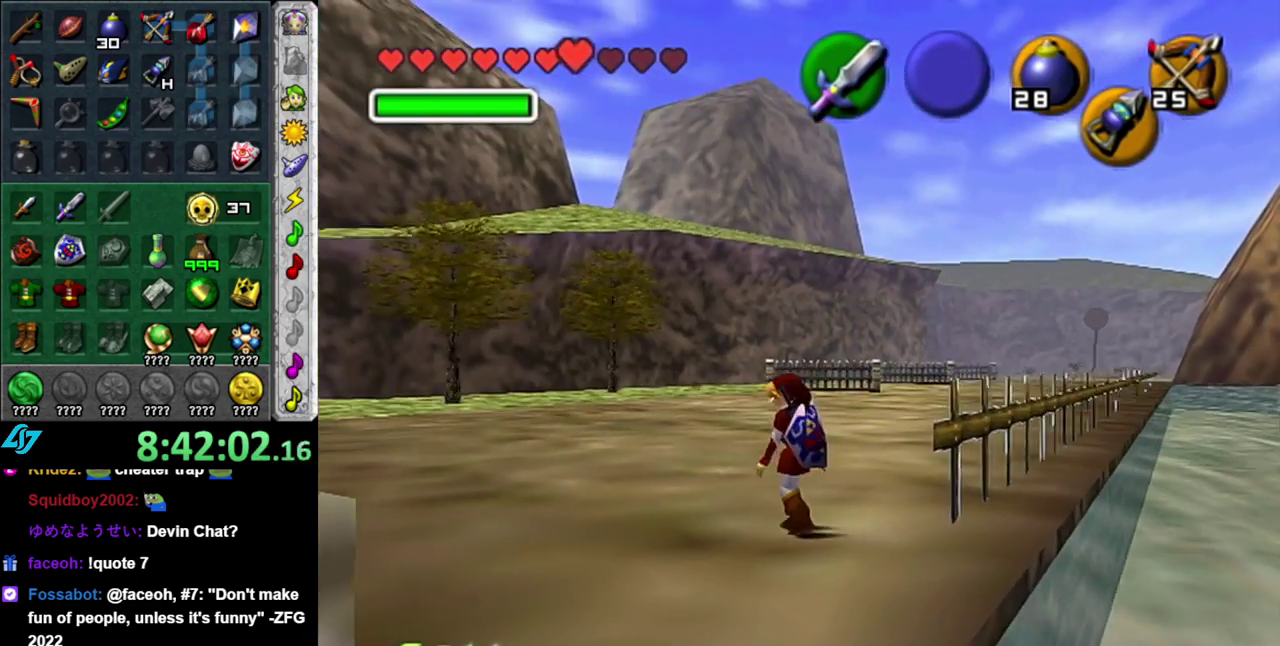
{"buttons": ["A"], "left_stick": "right", "right_stick": "center", "events": [[200, "A", "down"], [267, "left_stick", "right"]]}
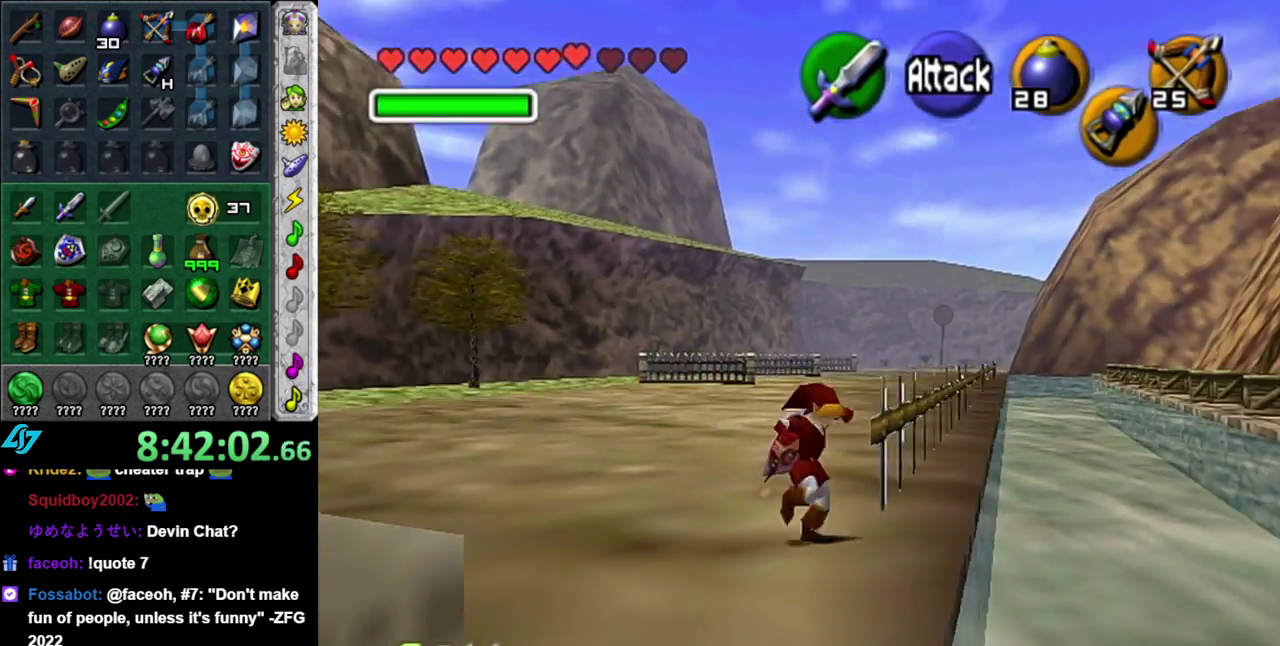
{"buttons": [], "left_stick": "up-right", "right_stick": "center", "events": [[183, "A", "up"], [267, "left_stick", "up-right"]]}
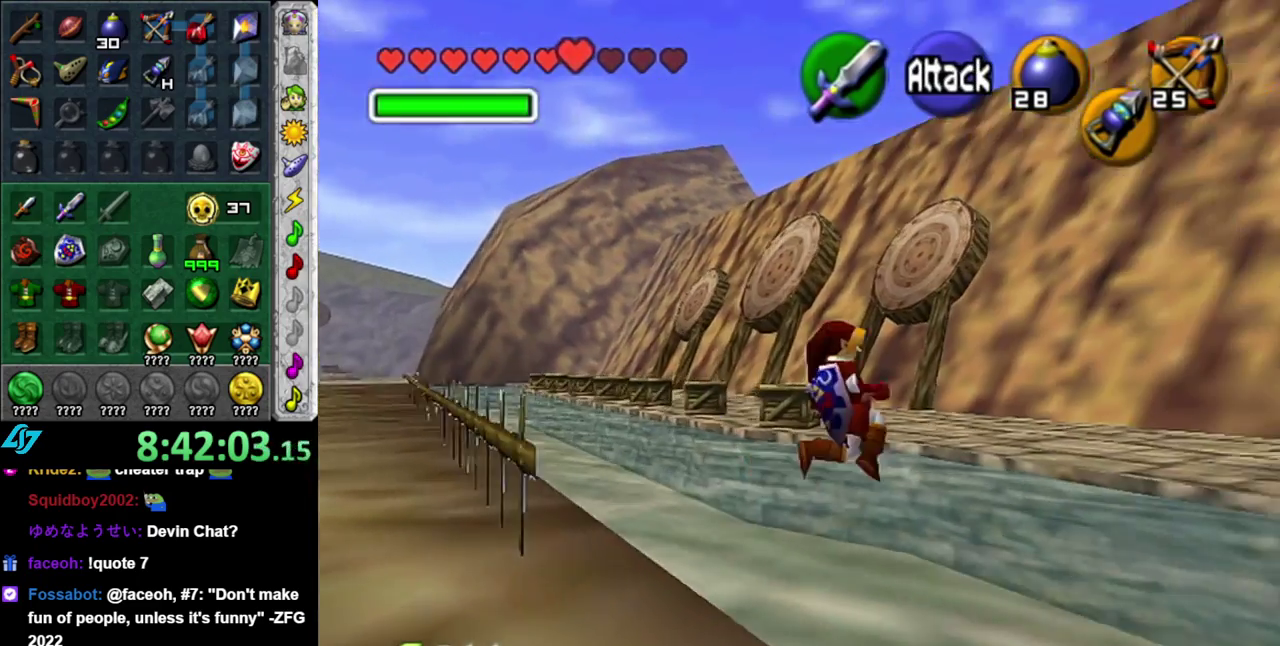
{"buttons": [], "left_stick": "up", "right_stick": "center", "events": [[433, "left_stick", "up"]]}
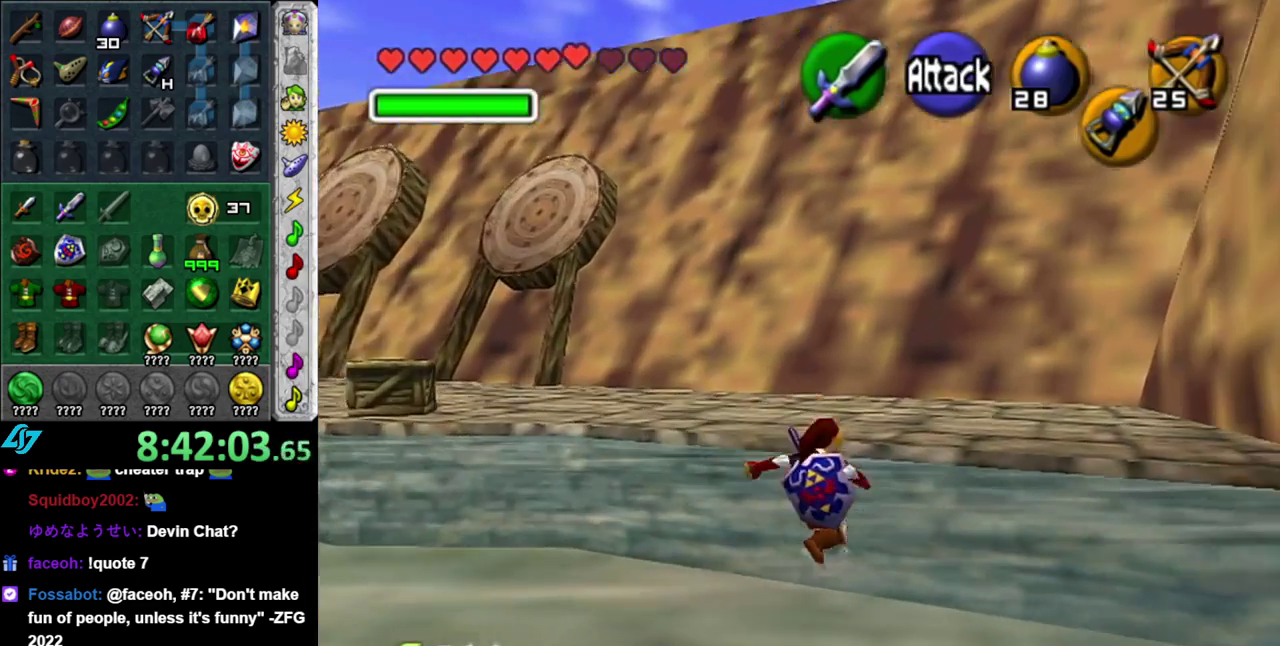
{"buttons": [], "left_stick": "up", "right_stick": "center", "events": []}
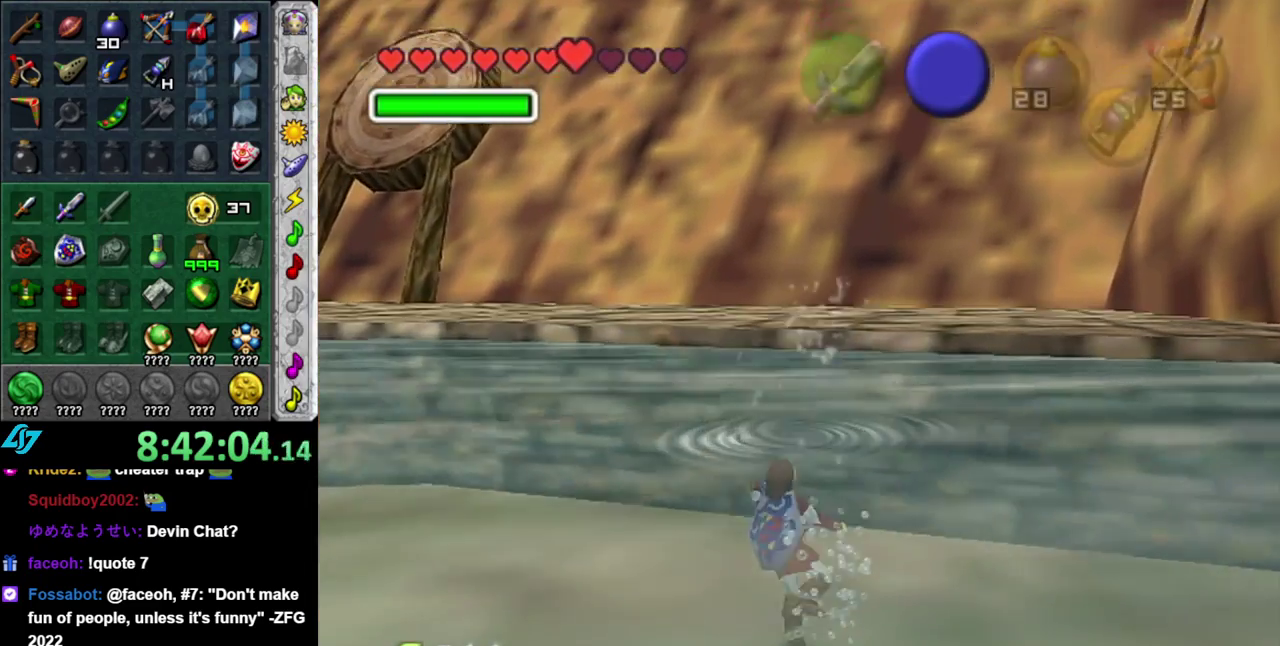
{"buttons": [], "left_stick": "up", "right_stick": "center", "events": [[17, "B", "down"], [150, "B", "up"], [200, "B", "down"], [333, "B", "up"], [400, "B", "down"], [483, "B", "up"]]}
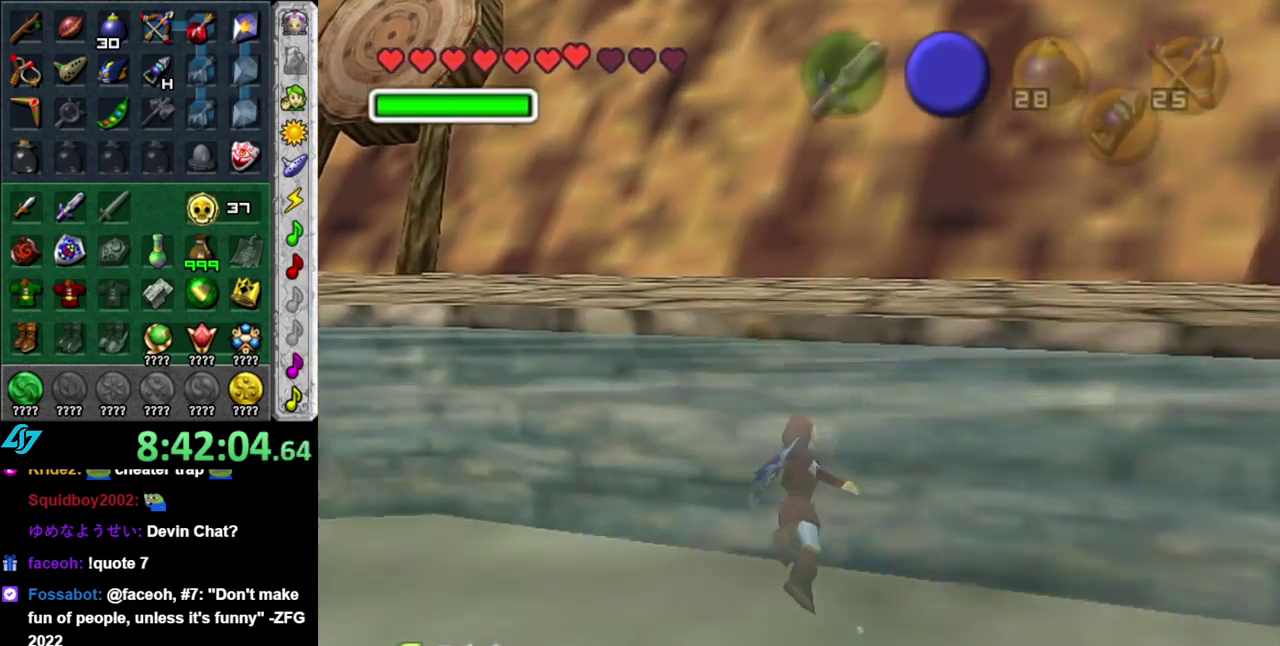
{"buttons": [], "left_stick": "up", "right_stick": "center", "events": [[83, "B", "down"], [167, "B", "up"]]}
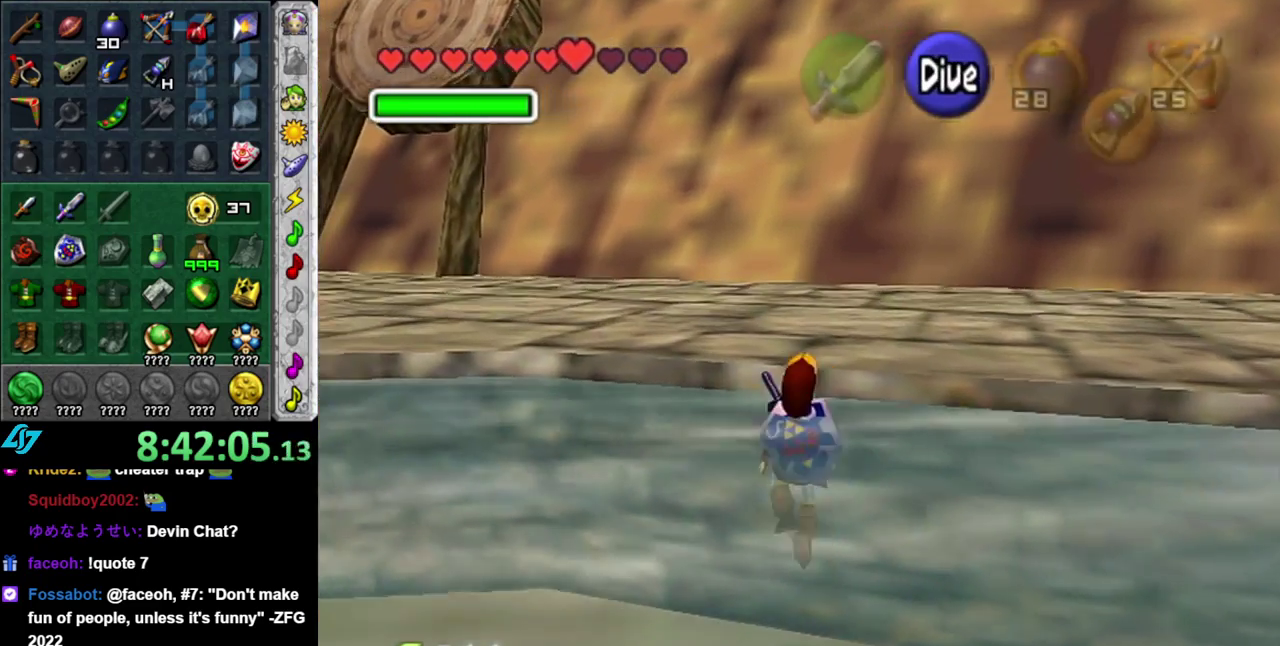
{"buttons": ["A"], "left_stick": "up", "right_stick": "center", "events": [[300, "A", "down"], [400, "A", "up"], [483, "A", "down"]]}
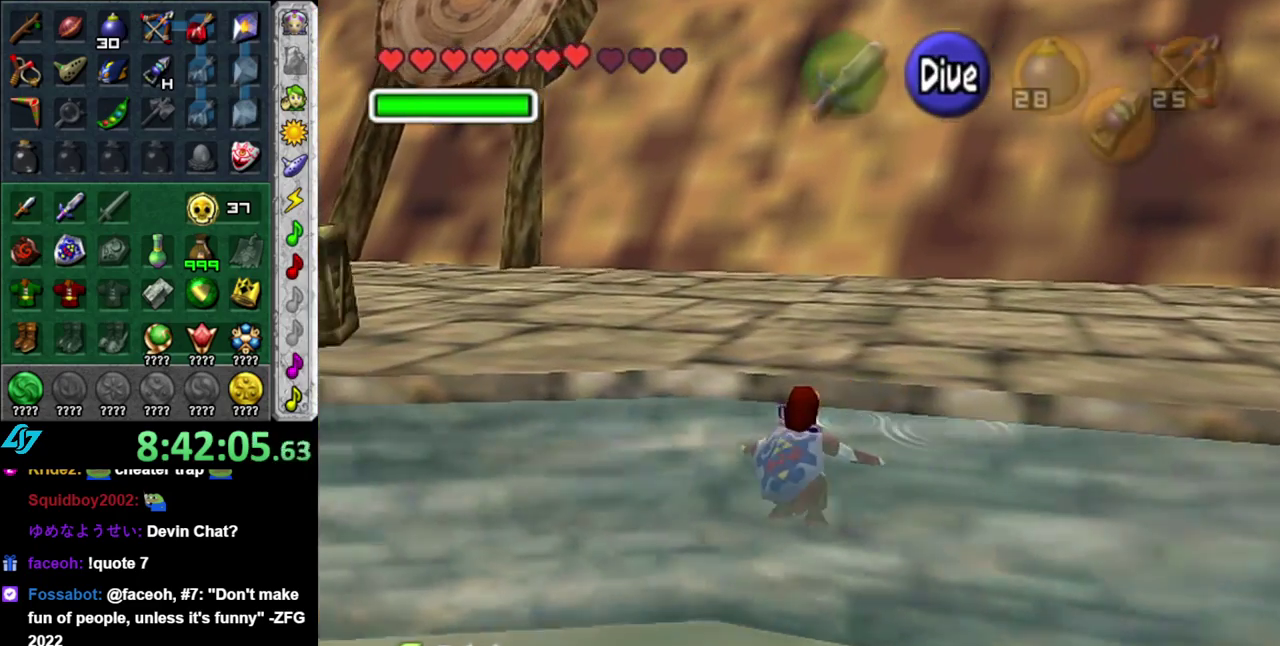
{"buttons": [], "left_stick": "up", "right_stick": "center", "events": [[83, "A", "up"], [183, "A", "down"], [233, "A", "up"], [333, "A", "down"], [417, "A", "up"]]}